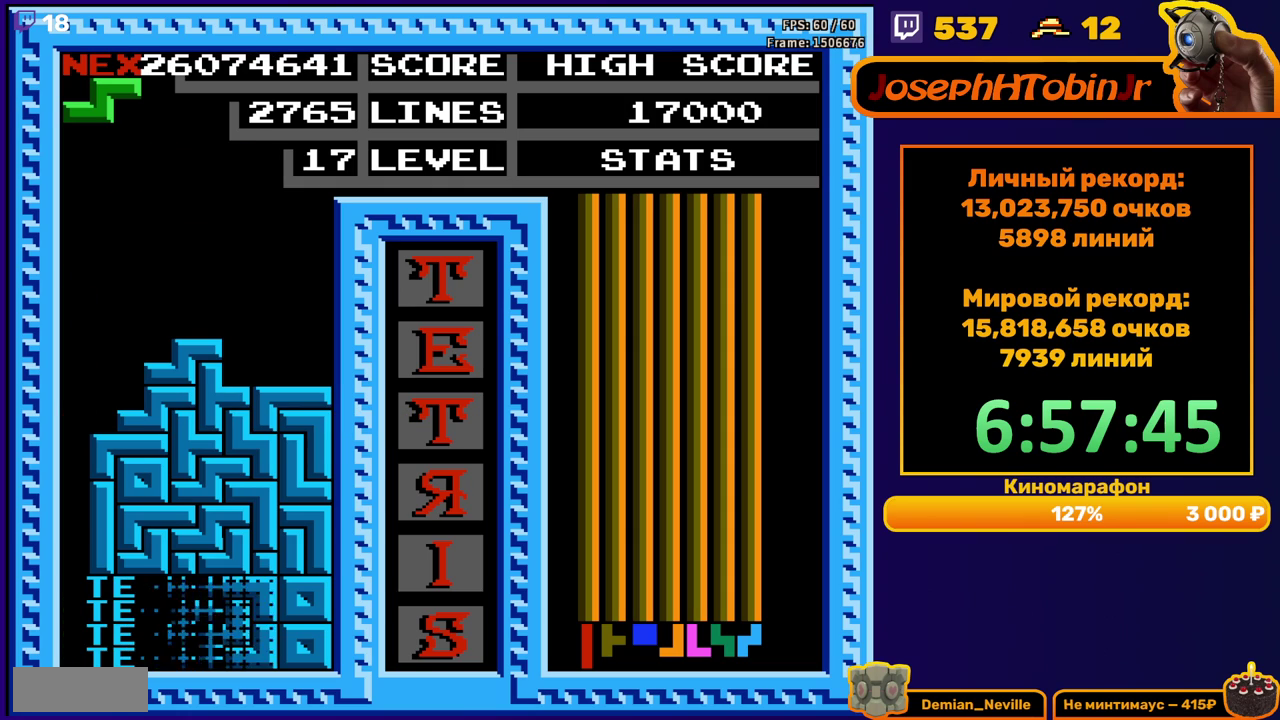
Gameplay with a controller (Nintendo layout); each line is a JSON object with the inputs held at the frame after it. "events" lists button and stick changes between this image and that frame as [ms after this image, input, new state], when the widget could be followed in between. Not read: L3 R3.
{"buttons": ["DPAD_LEFT"], "events": [[283, "DPAD_LEFT", "down"]]}
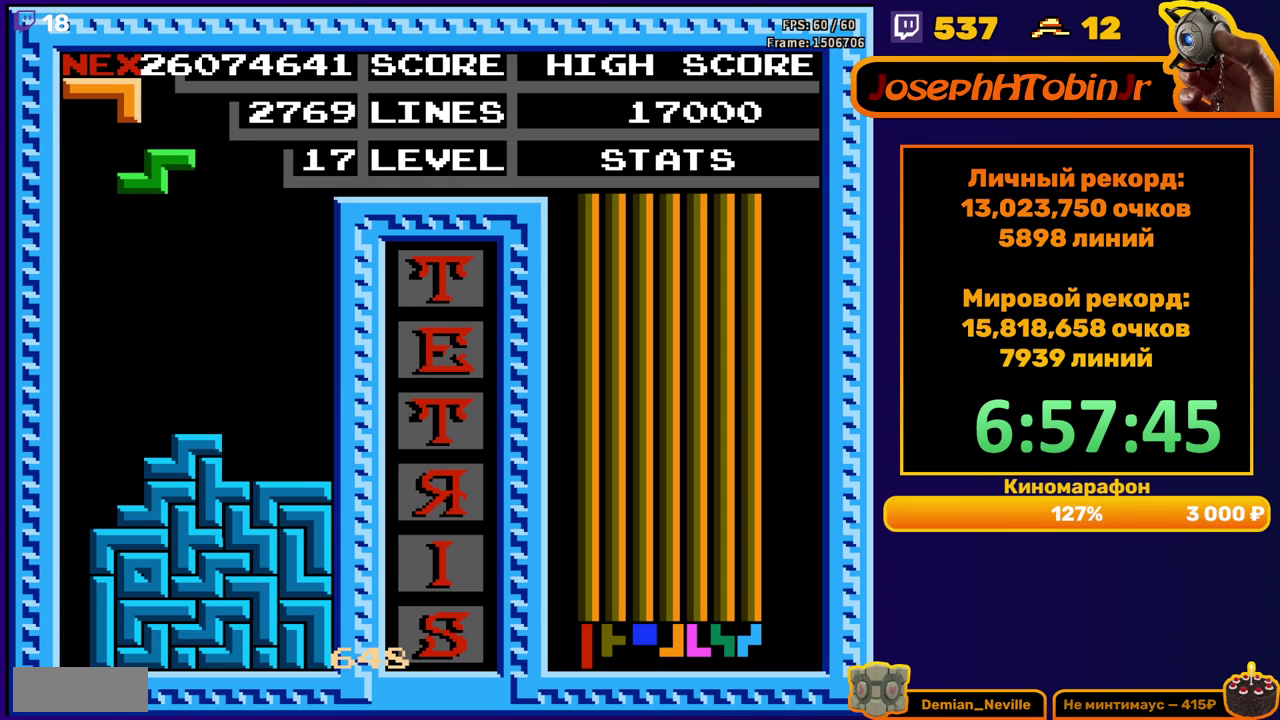
{"buttons": [], "events": [[167, "DPAD_DOWN", "down"], [167, "DPAD_LEFT", "up"], [467, "DPAD_DOWN", "up"]]}
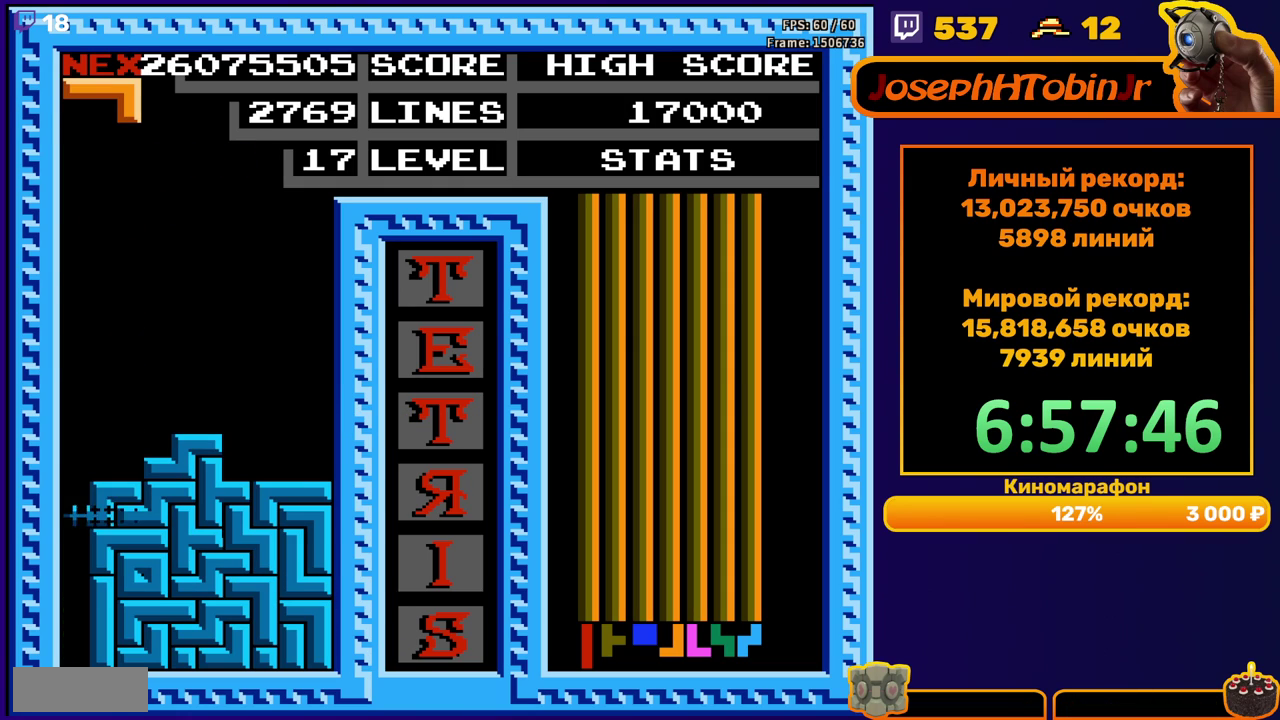
{"buttons": ["A"], "events": [[433, "DPAD_RIGHT", "down"], [450, "A", "down"], [500, "DPAD_RIGHT", "up"]]}
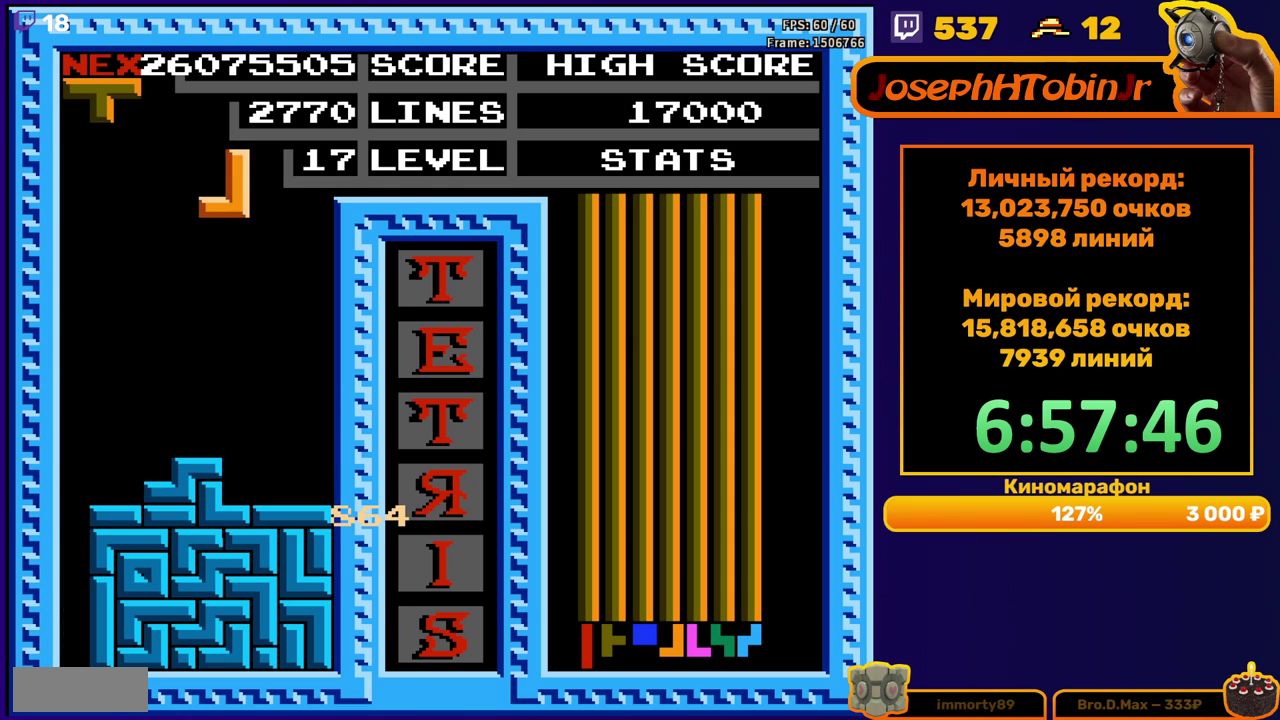
{"buttons": ["DPAD_DOWN"], "events": [[33, "A", "up"], [50, "DPAD_RIGHT", "down"], [117, "A", "down"], [150, "DPAD_RIGHT", "up"], [200, "A", "up"], [283, "DPAD_DOWN", "down"]]}
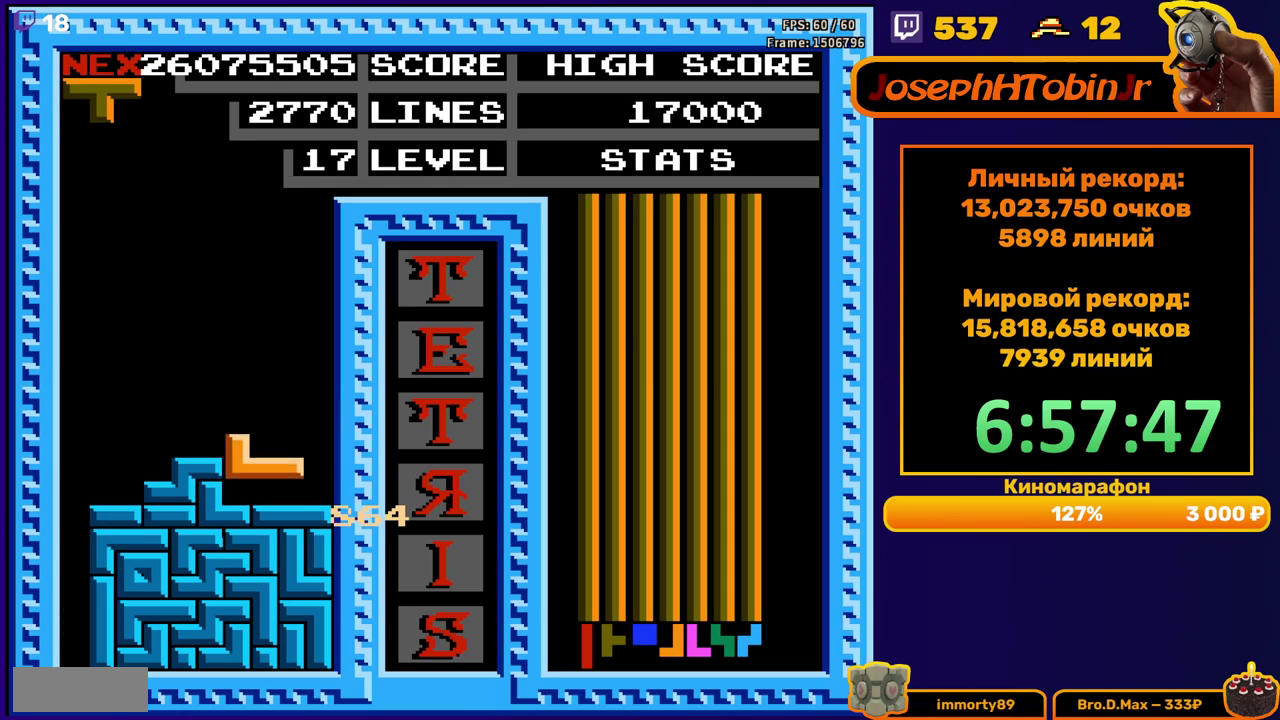
{"buttons": ["DPAD_DOWN"], "events": [[33, "DPAD_DOWN", "up"], [117, "DPAD_LEFT", "down"], [200, "DPAD_LEFT", "up"], [250, "DPAD_LEFT", "down"], [283, "B", "down"], [333, "DPAD_LEFT", "up"], [383, "B", "up"], [417, "DPAD_DOWN", "down"]]}
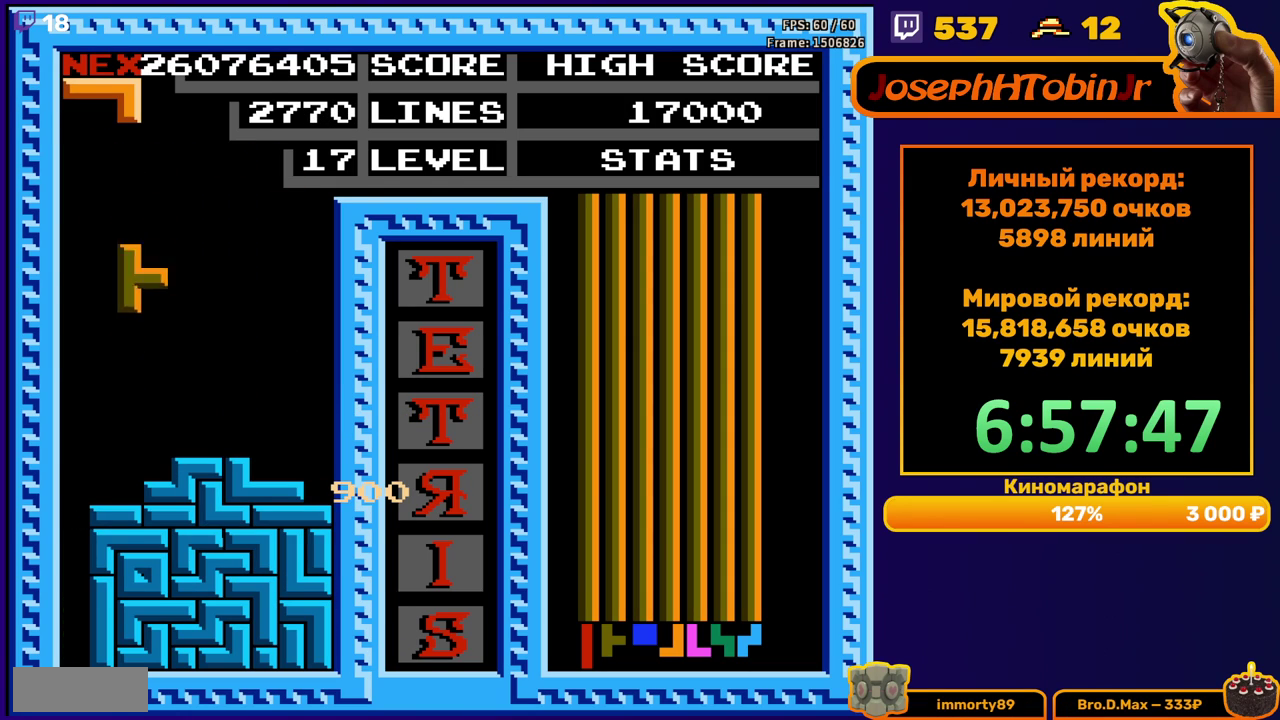
{"buttons": ["DPAD_RIGHT"], "events": [[183, "DPAD_DOWN", "up"], [250, "DPAD_RIGHT", "down"]]}
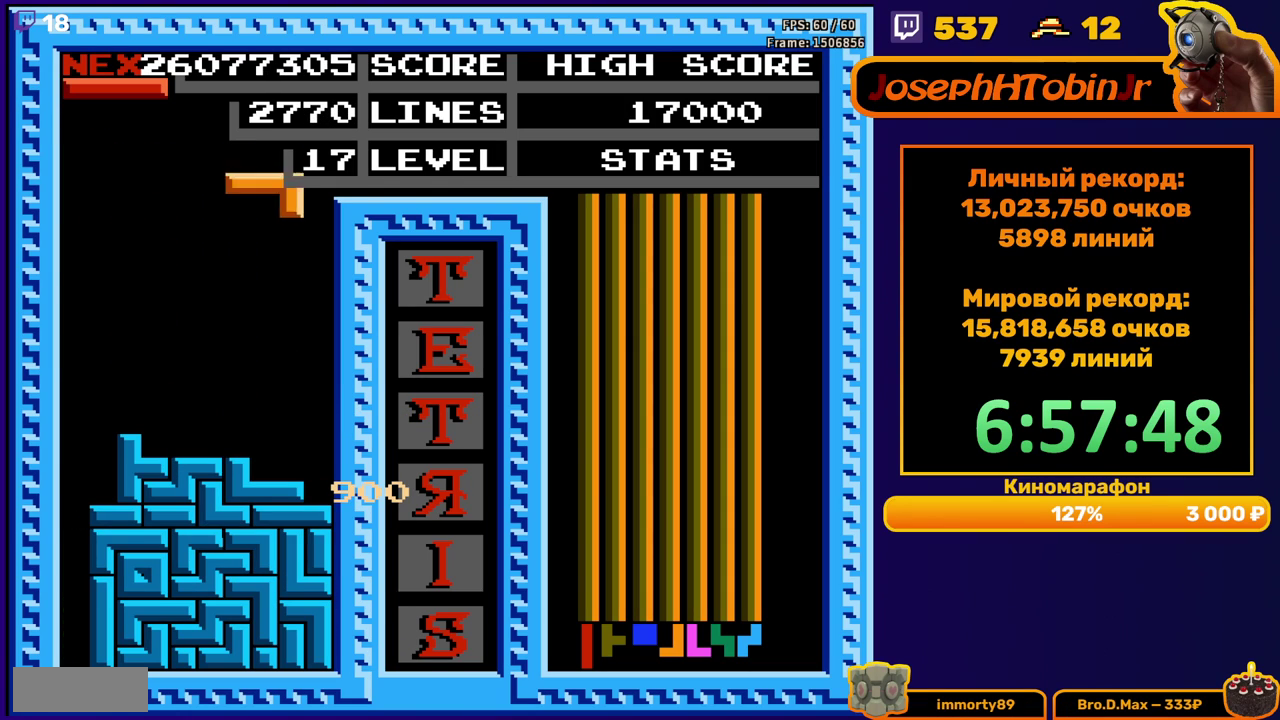
{"buttons": ["DPAD_LEFT"], "events": [[83, "DPAD_RIGHT", "up"], [100, "DPAD_DOWN", "down"], [333, "DPAD_DOWN", "up"], [400, "DPAD_LEFT", "down"]]}
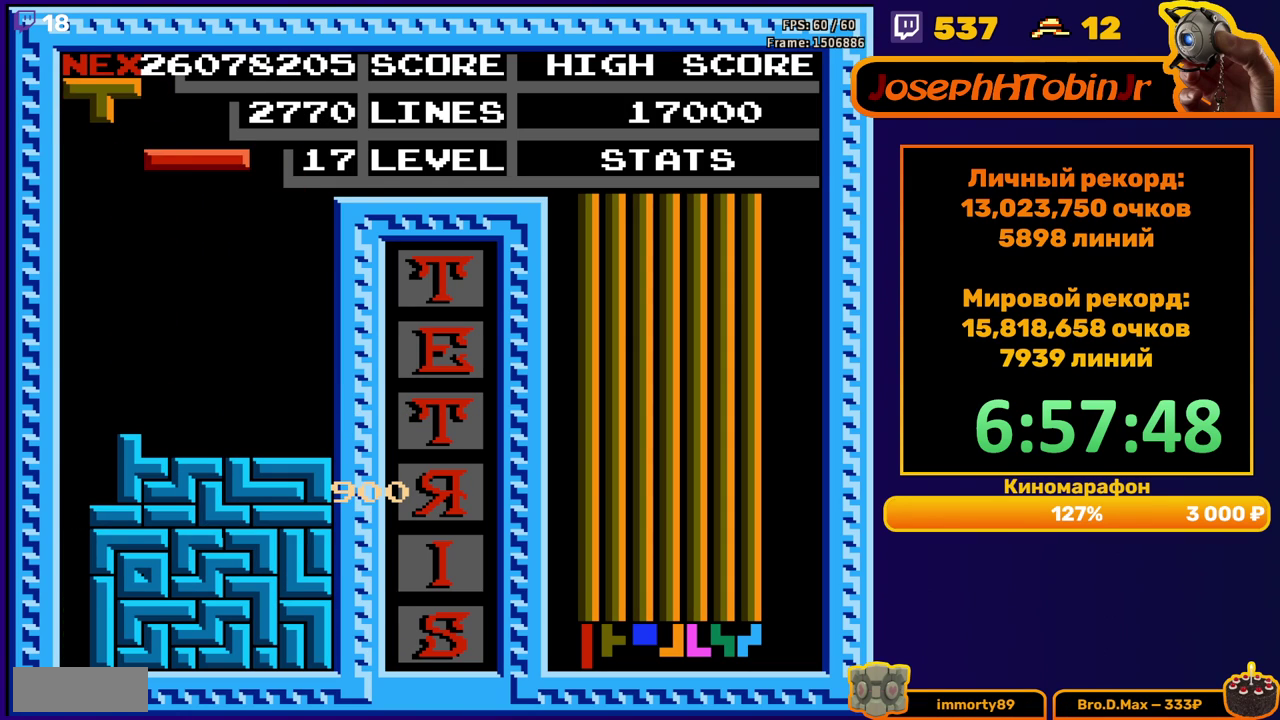
{"buttons": ["DPAD_DOWN"], "events": [[50, "B", "down"], [117, "B", "up"], [450, "DPAD_DOWN", "down"], [450, "DPAD_LEFT", "up"]]}
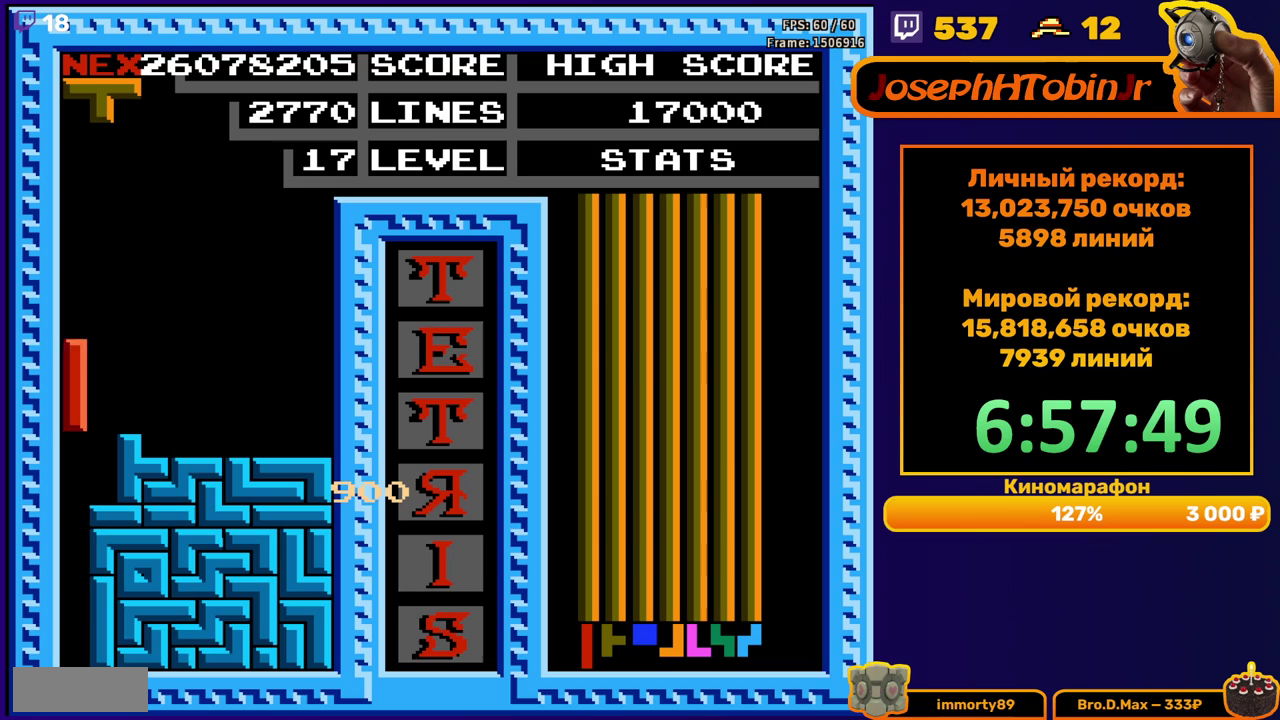
{"buttons": [], "events": [[250, "DPAD_DOWN", "up"]]}
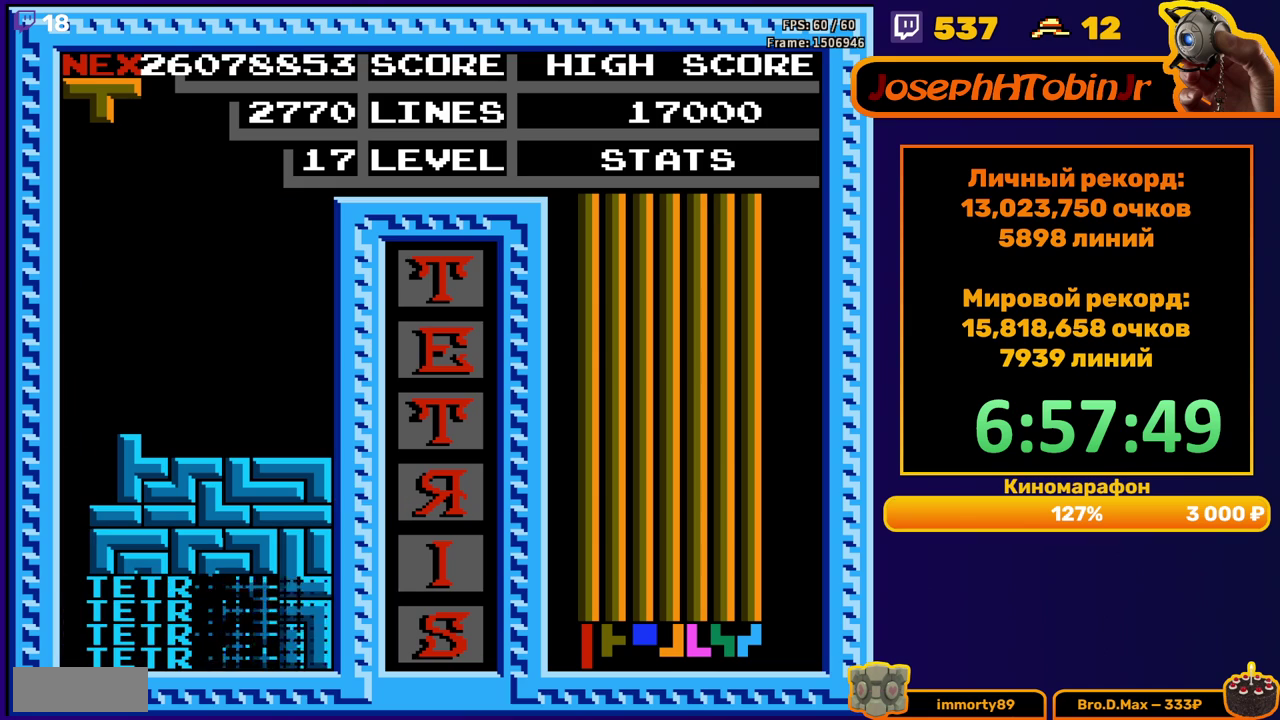
{"buttons": ["DPAD_DOWN"], "events": [[250, "DPAD_LEFT", "down"], [283, "A", "down"], [317, "DPAD_LEFT", "up"], [333, "A", "up"], [433, "A", "down"], [433, "DPAD_DOWN", "down"], [500, "A", "up"]]}
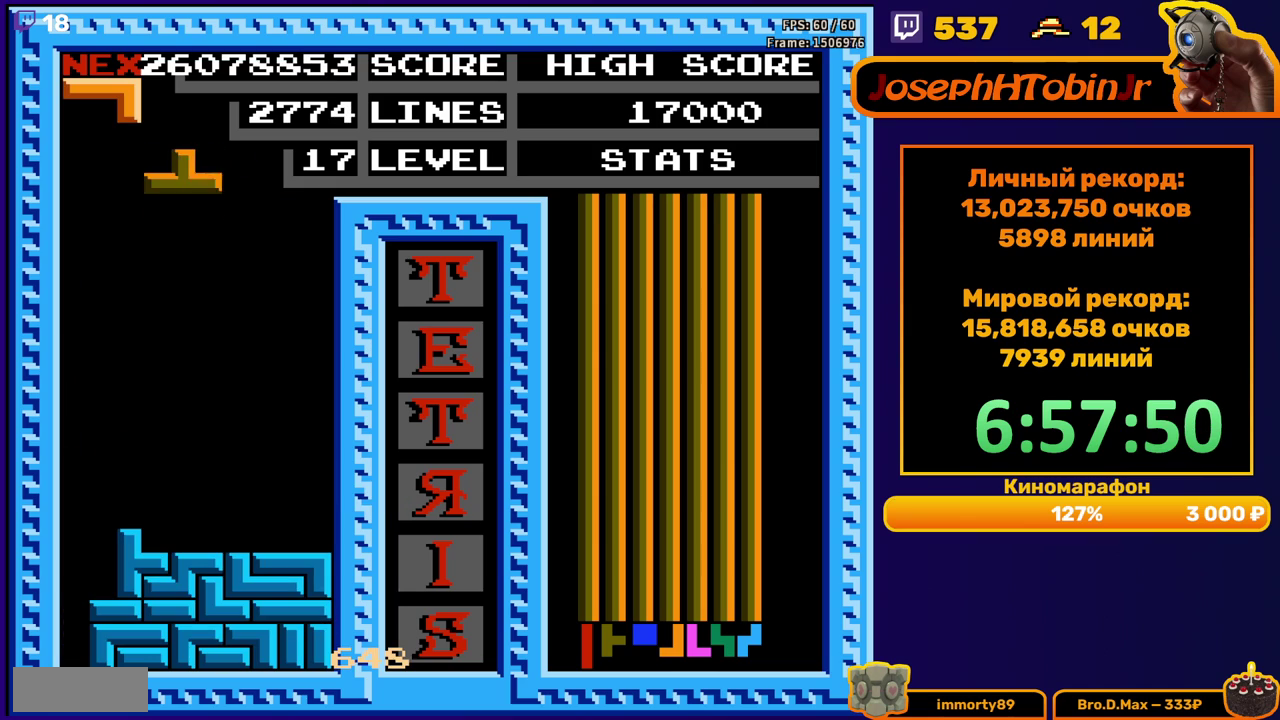
{"buttons": ["DPAD_RIGHT"], "events": [[300, "DPAD_DOWN", "up"], [400, "A", "down"], [400, "DPAD_RIGHT", "down"], [467, "A", "up"]]}
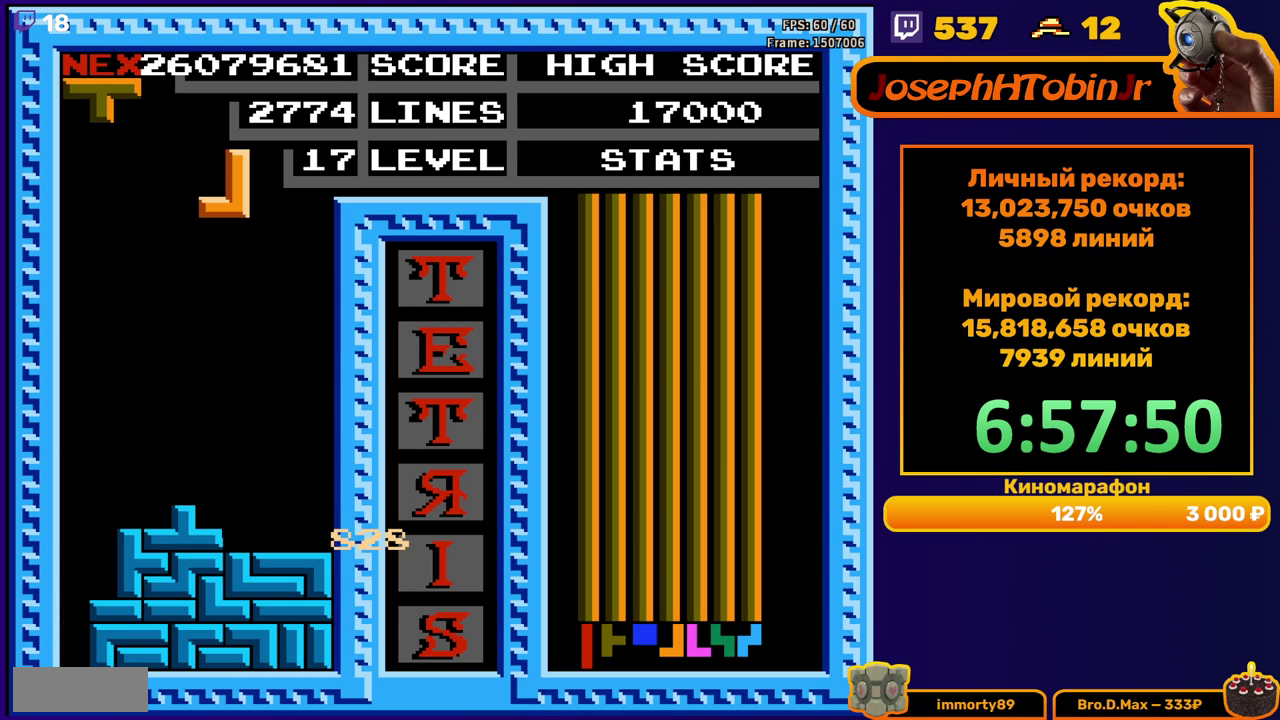
{"buttons": ["DPAD_DOWN"], "events": [[50, "A", "down"], [150, "A", "up"], [233, "DPAD_RIGHT", "up"], [267, "DPAD_DOWN", "down"]]}
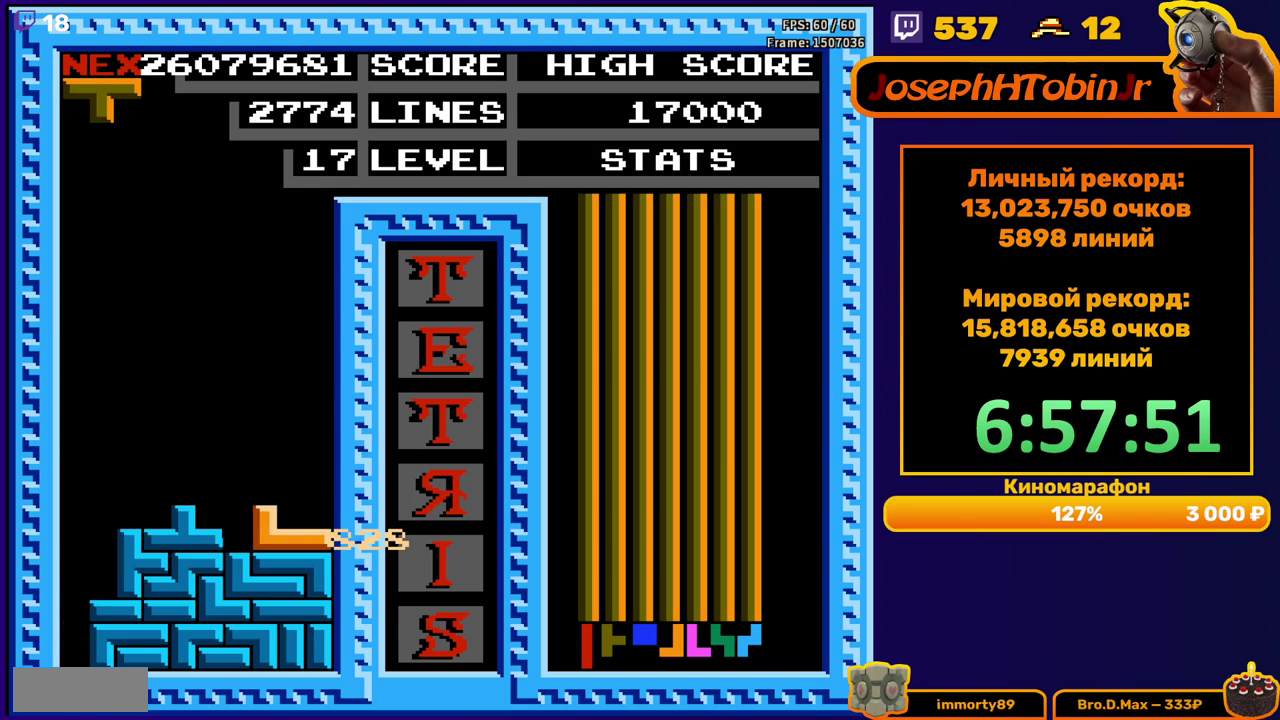
{"buttons": ["DPAD_DOWN"], "events": [[33, "DPAD_DOWN", "up"], [117, "A", "down"], [117, "DPAD_RIGHT", "down"], [183, "DPAD_RIGHT", "up"], [217, "A", "up"], [283, "DPAD_DOWN", "down"]]}
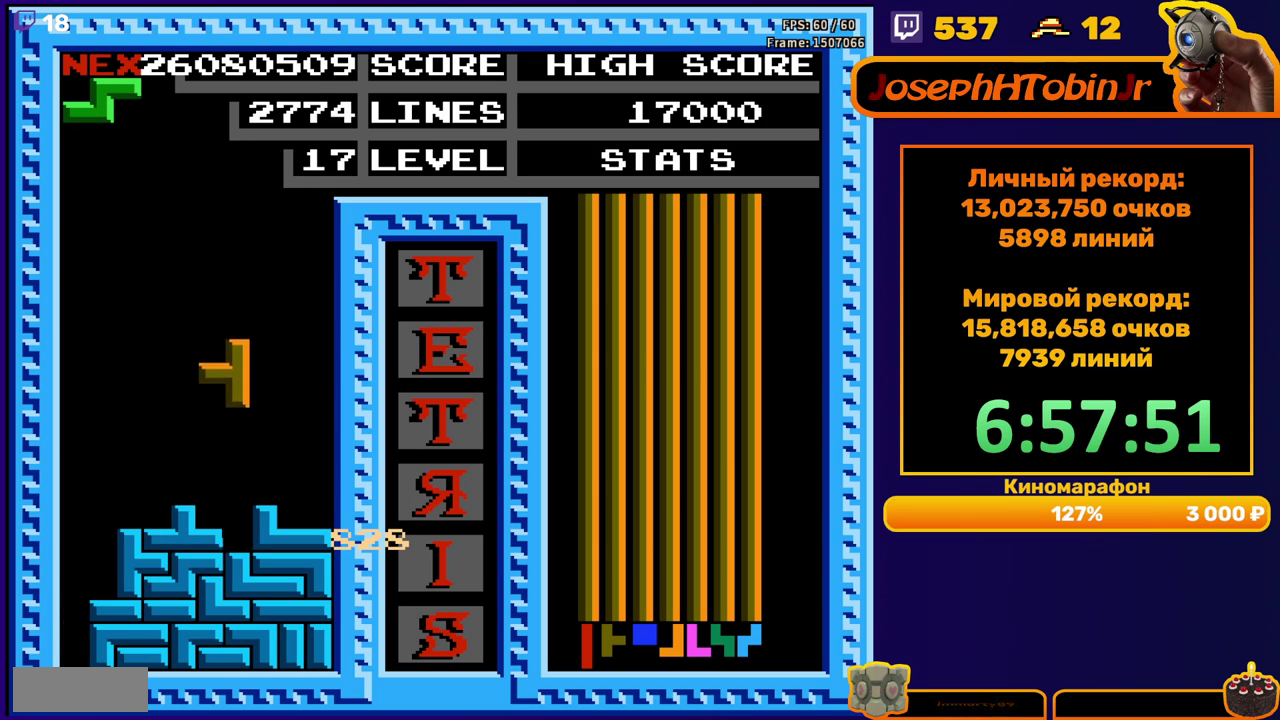
{"buttons": [], "events": [[133, "DPAD_DOWN", "up"], [217, "DPAD_LEFT", "down"], [317, "DPAD_LEFT", "up"], [383, "DPAD_LEFT", "down"], [433, "DPAD_LEFT", "up"]]}
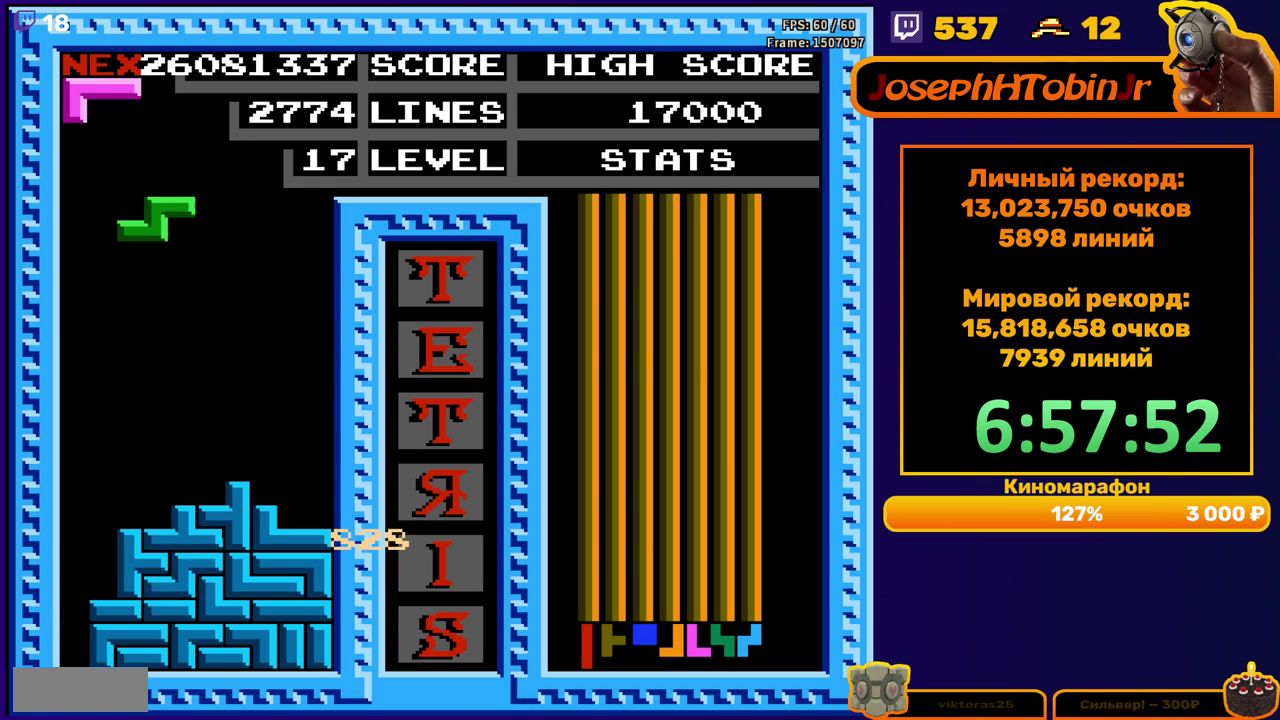
{"buttons": ["B", "DPAD_RIGHT"], "events": [[17, "DPAD_DOWN", "down"], [267, "DPAD_DOWN", "up"], [350, "DPAD_RIGHT", "down"], [433, "B", "down"]]}
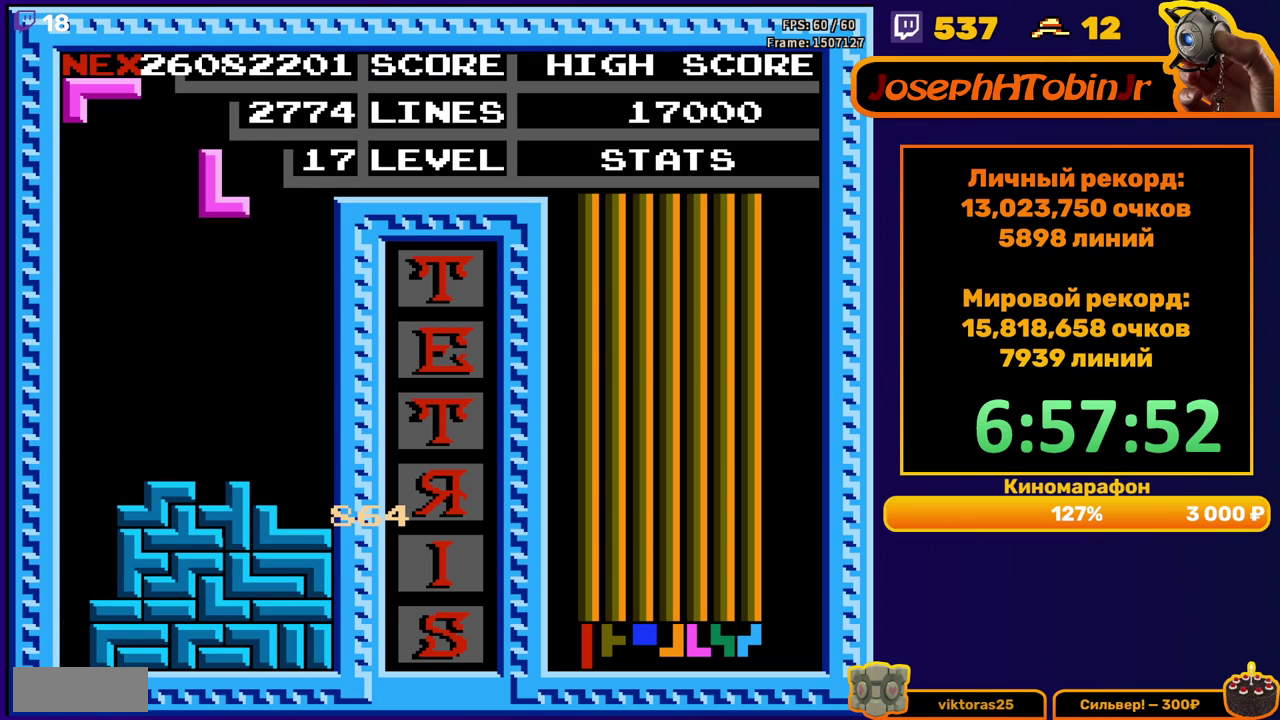
{"buttons": ["DPAD_DOWN"], "events": [[17, "B", "up"], [267, "DPAD_RIGHT", "up"], [300, "DPAD_DOWN", "down"]]}
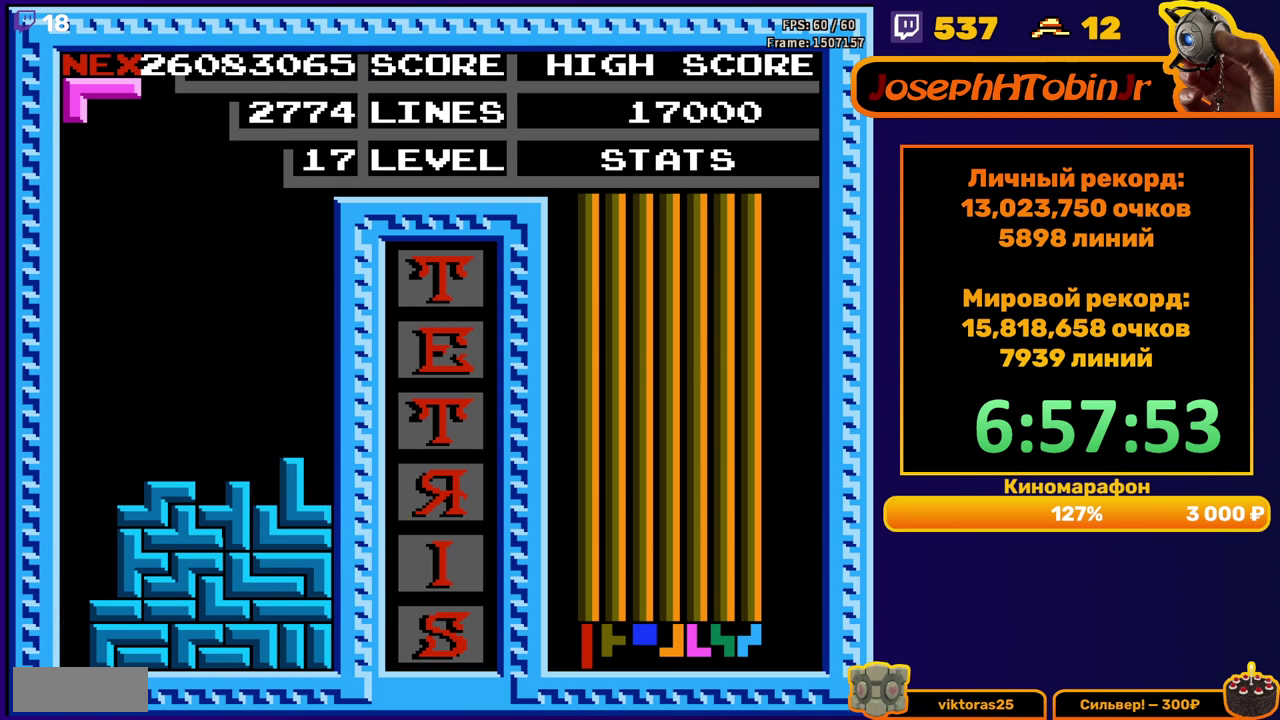
{"buttons": ["DPAD_RIGHT"], "events": [[17, "DPAD_DOWN", "up"], [100, "DPAD_RIGHT", "down"], [133, "A", "down"], [250, "A", "up"]]}
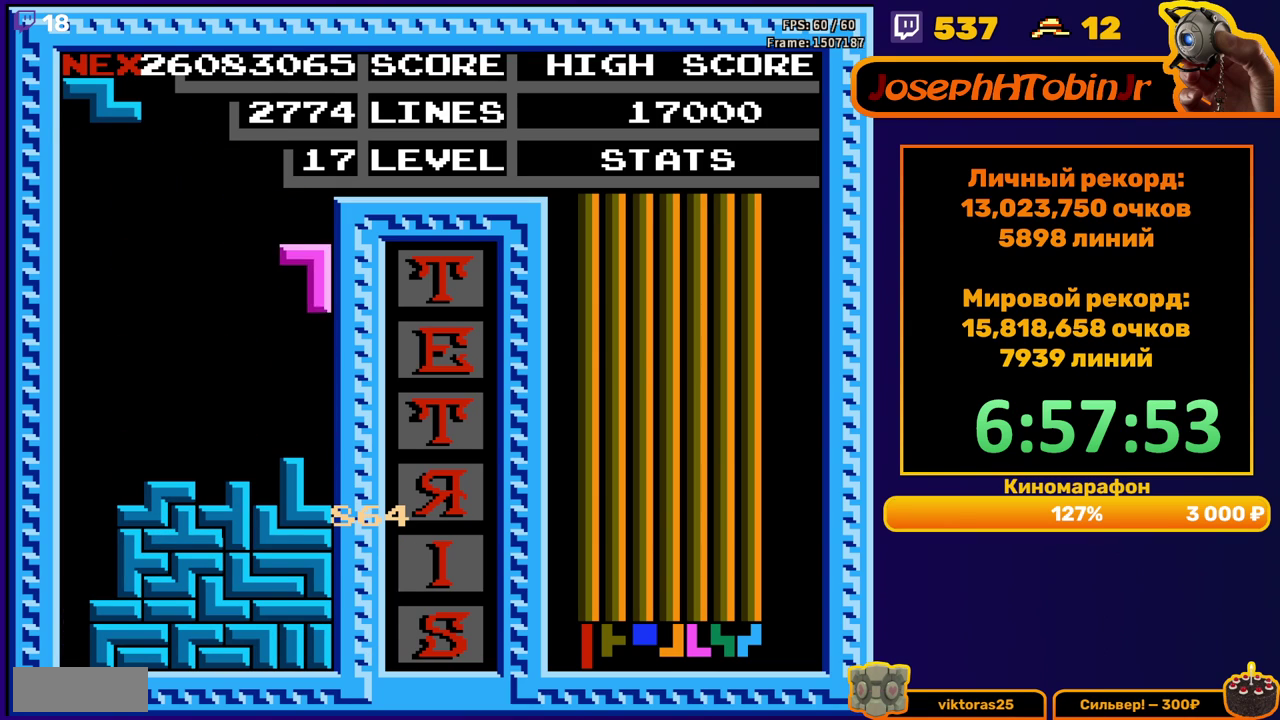
{"buttons": ["A", "DPAD_LEFT"], "events": [[33, "DPAD_RIGHT", "up"], [67, "DPAD_DOWN", "down"], [250, "DPAD_DOWN", "up"], [333, "DPAD_LEFT", "down"], [433, "A", "down"], [433, "DPAD_LEFT", "up"], [483, "DPAD_LEFT", "down"]]}
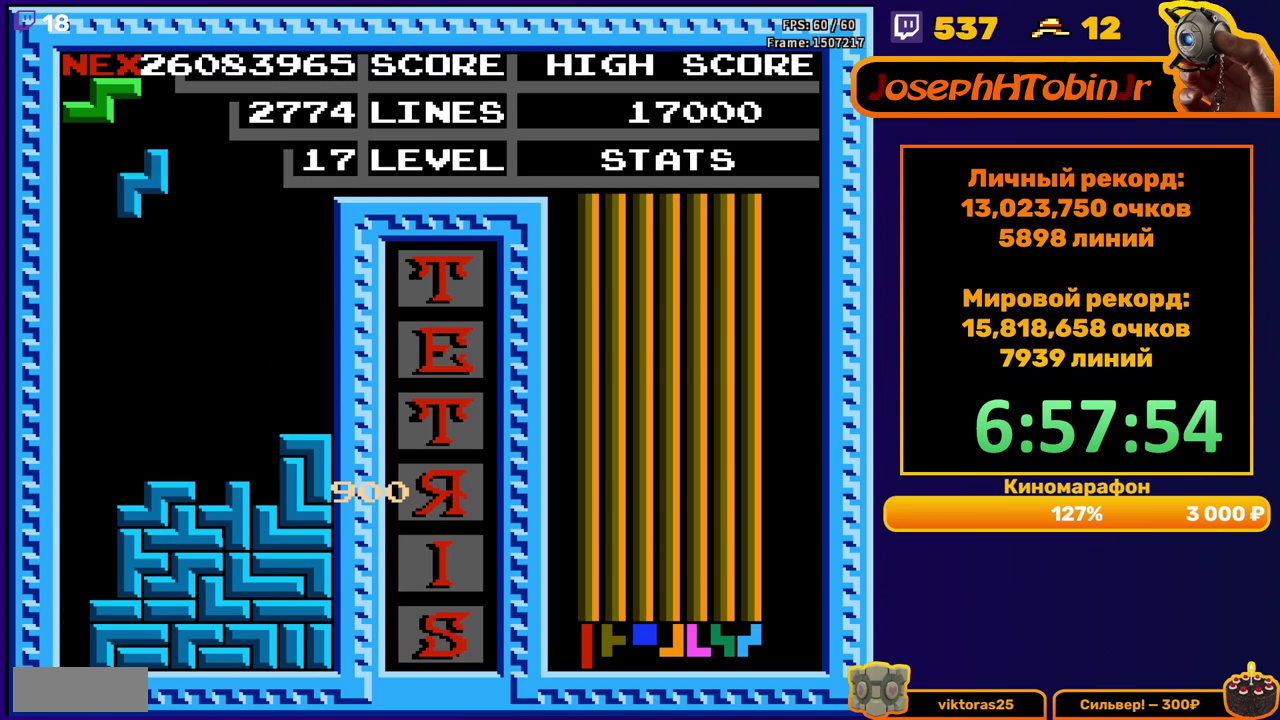
{"buttons": ["A"], "events": [[33, "A", "up"], [67, "DPAD_LEFT", "up"], [133, "DPAD_DOWN", "down"], [400, "DPAD_DOWN", "up"], [450, "A", "down"]]}
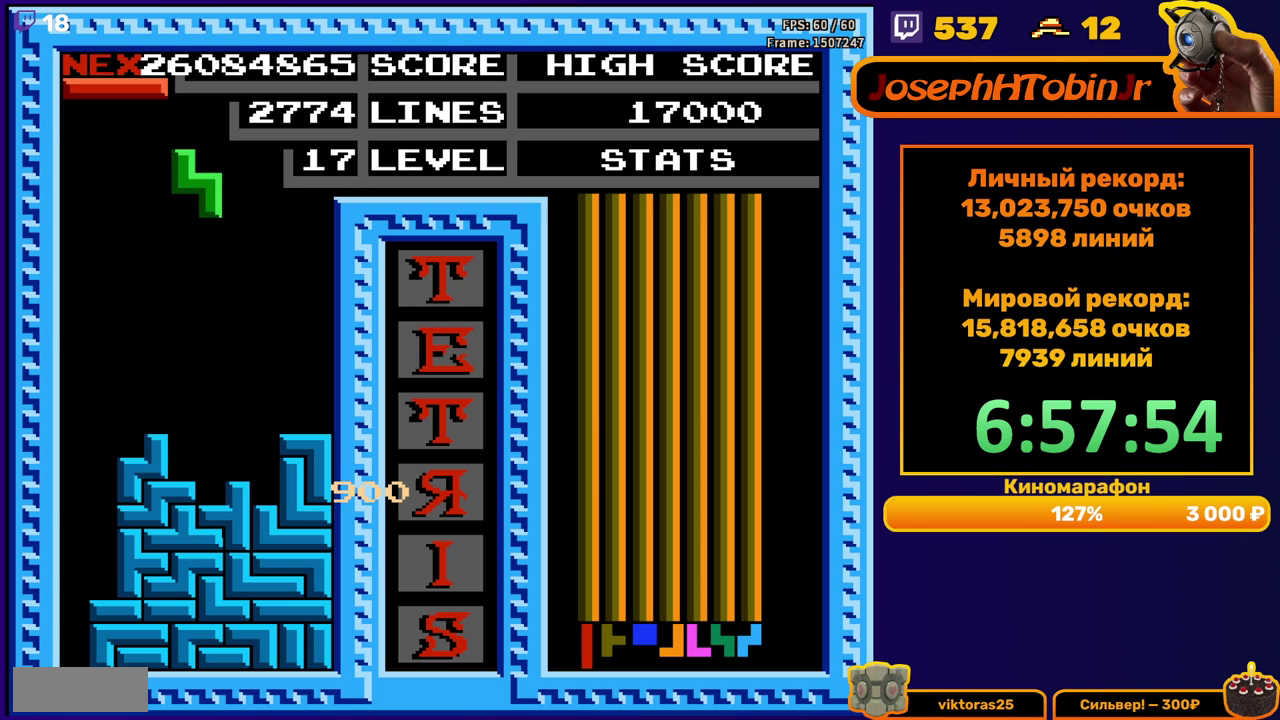
{"buttons": ["DPAD_LEFT"], "events": [[33, "DPAD_DOWN", "down"], [50, "A", "up"], [350, "DPAD_DOWN", "up"], [417, "DPAD_LEFT", "down"]]}
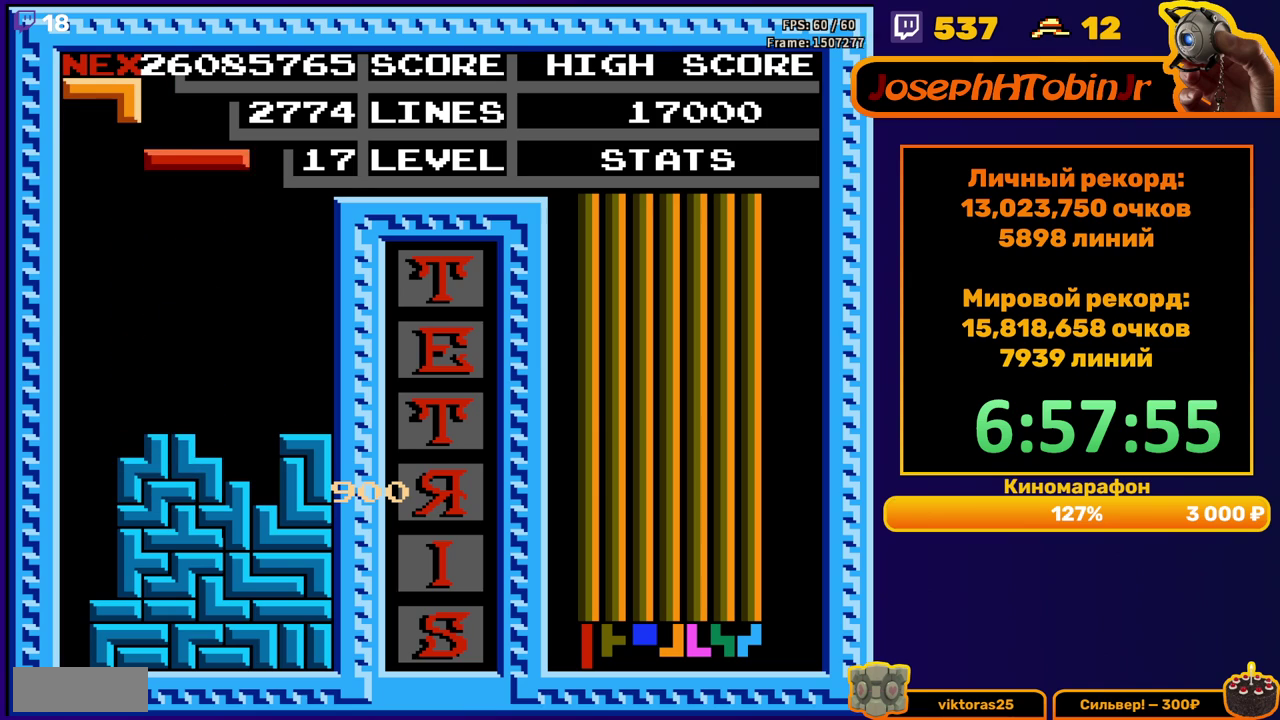
{"buttons": ["DPAD_DOWN"], "events": [[17, "B", "down"], [133, "B", "up"], [333, "DPAD_LEFT", "up"], [450, "DPAD_DOWN", "down"]]}
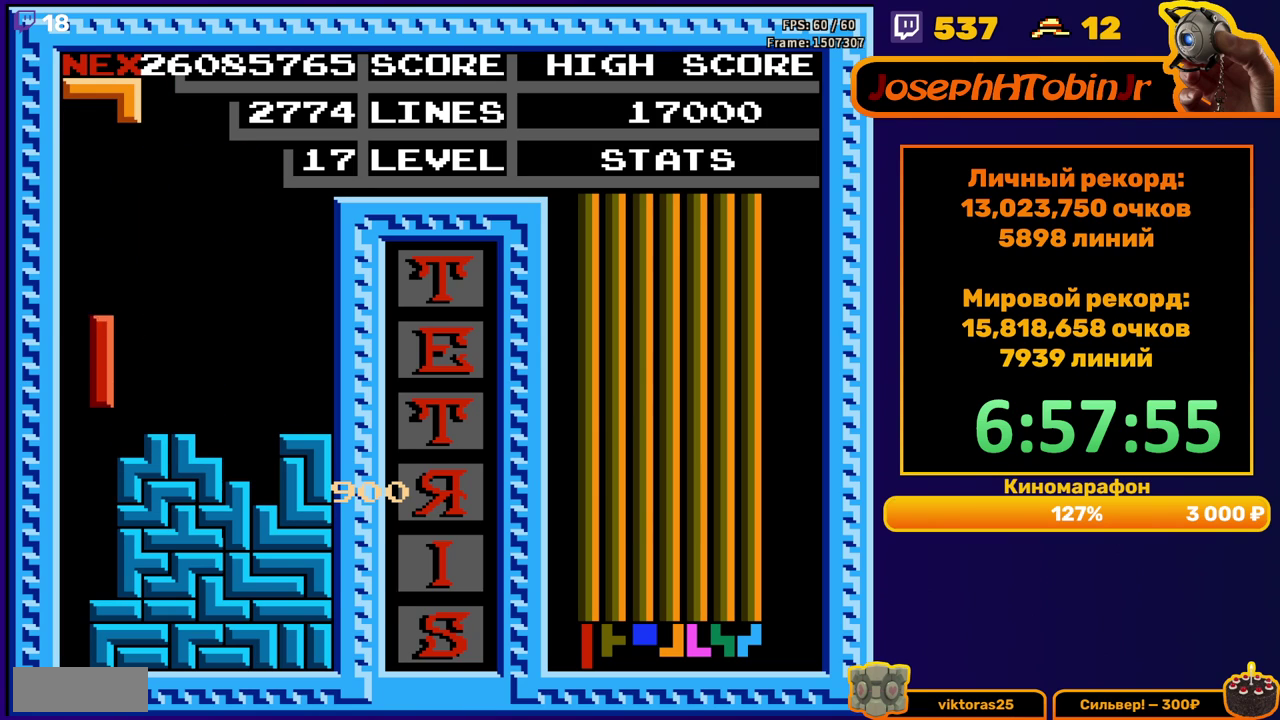
{"buttons": ["DPAD_RIGHT"], "events": [[183, "DPAD_DOWN", "up"], [250, "DPAD_RIGHT", "down"], [300, "A", "down"], [400, "A", "up"]]}
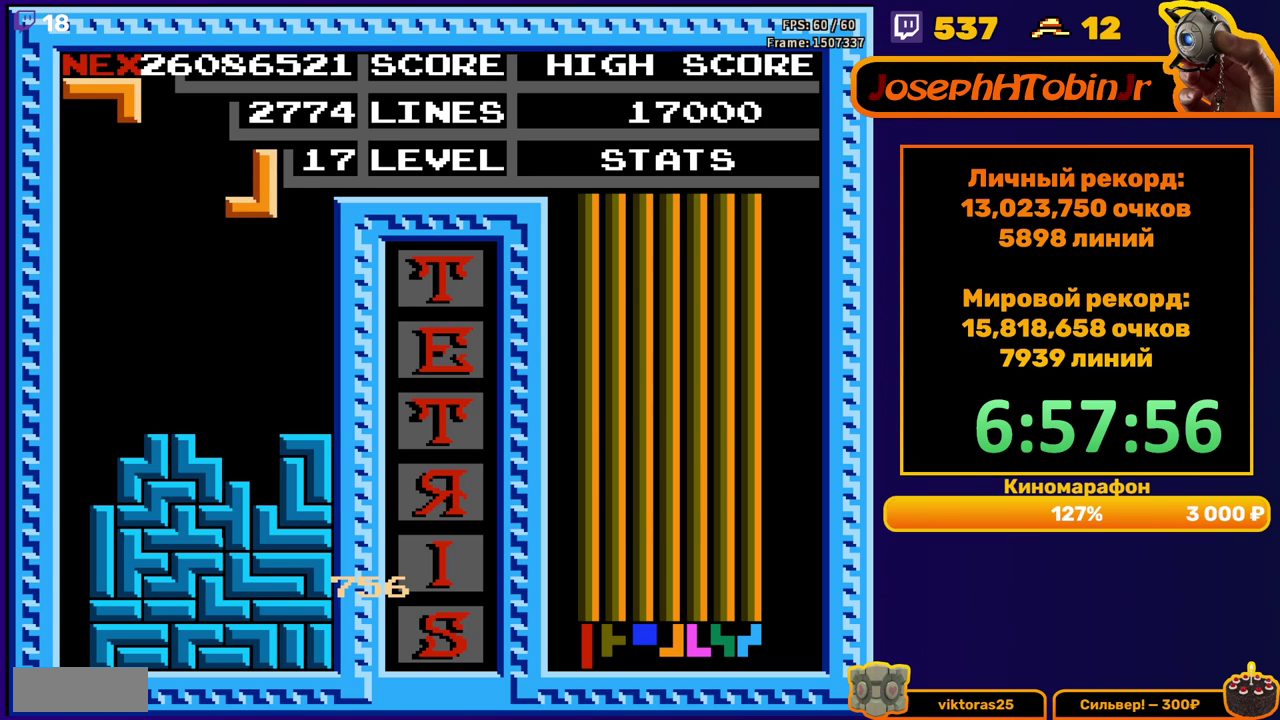
{"buttons": ["B", "DPAD_RIGHT"], "events": [[217, "DPAD_DOWN", "down"], [217, "DPAD_RIGHT", "up"], [350, "DPAD_DOWN", "up"], [417, "DPAD_RIGHT", "down"], [467, "B", "down"]]}
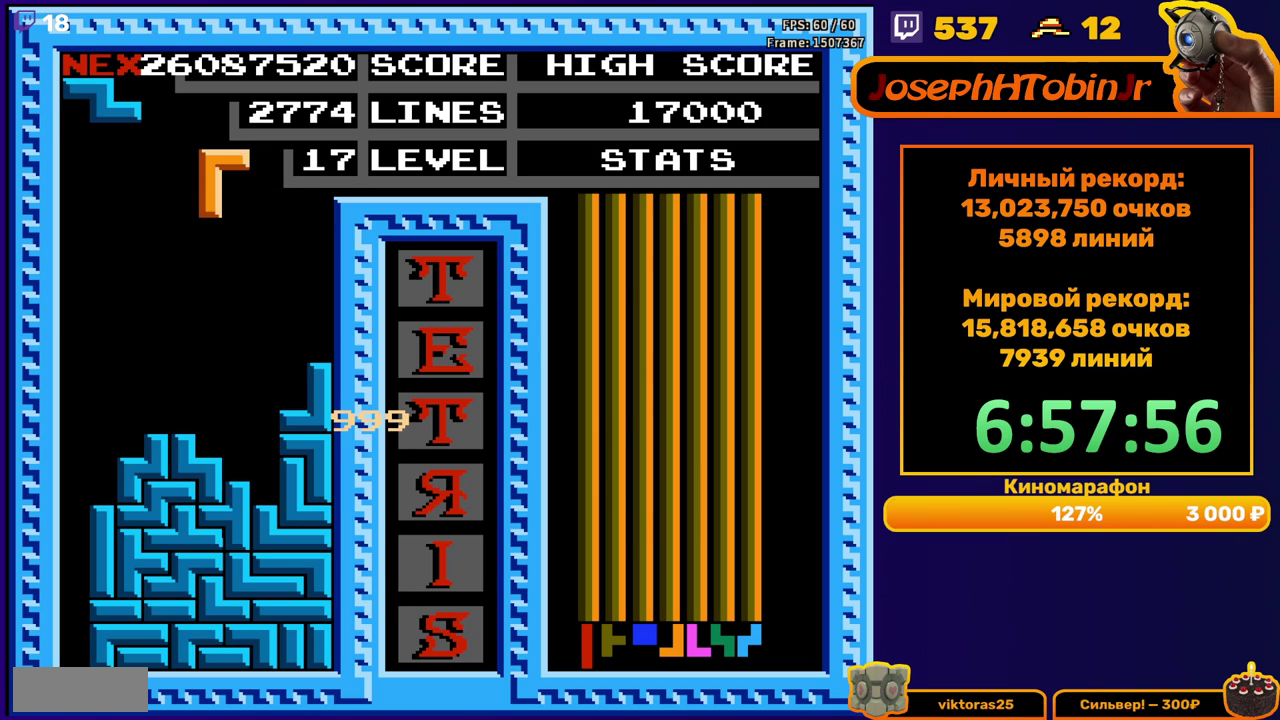
{"buttons": ["DPAD_DOWN"], "events": [[67, "B", "up"], [350, "DPAD_RIGHT", "up"], [383, "DPAD_DOWN", "down"]]}
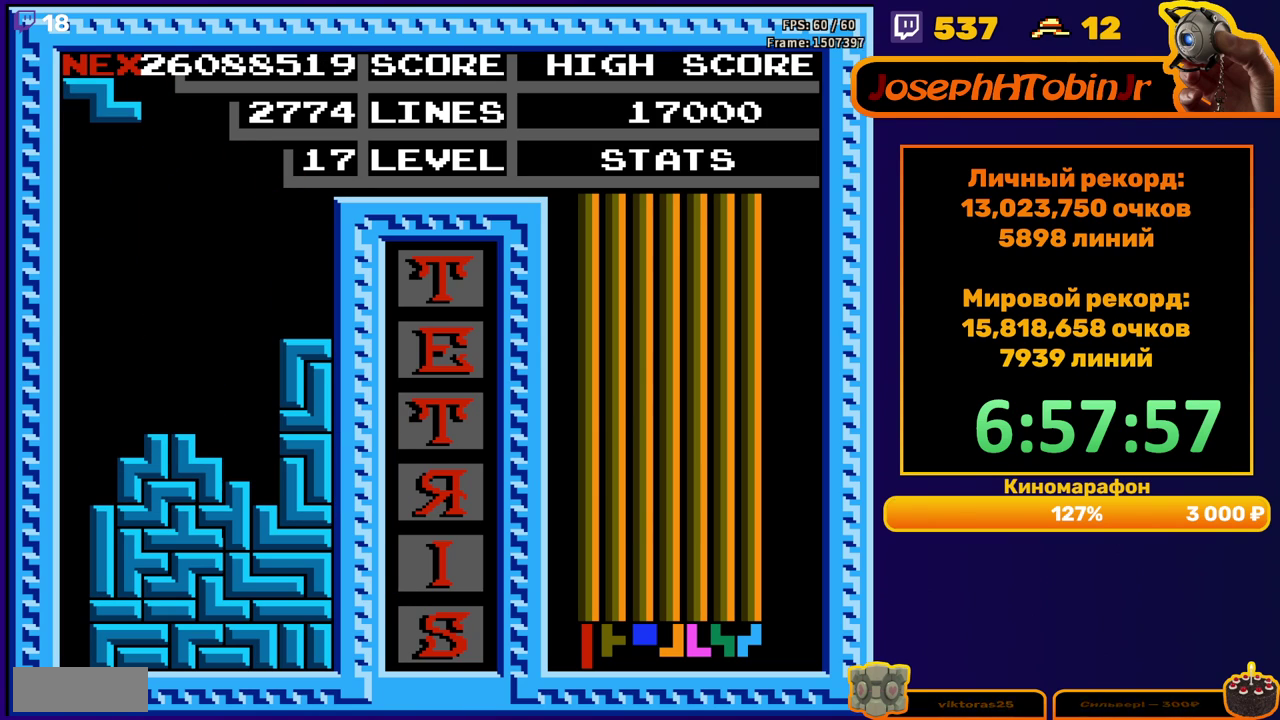
{"buttons": ["DPAD_DOWN"], "events": [[17, "DPAD_DOWN", "up"], [83, "DPAD_LEFT", "down"], [150, "A", "down"], [150, "DPAD_LEFT", "up"], [233, "DPAD_LEFT", "down"], [267, "A", "up"], [317, "DPAD_LEFT", "up"], [417, "DPAD_DOWN", "down"]]}
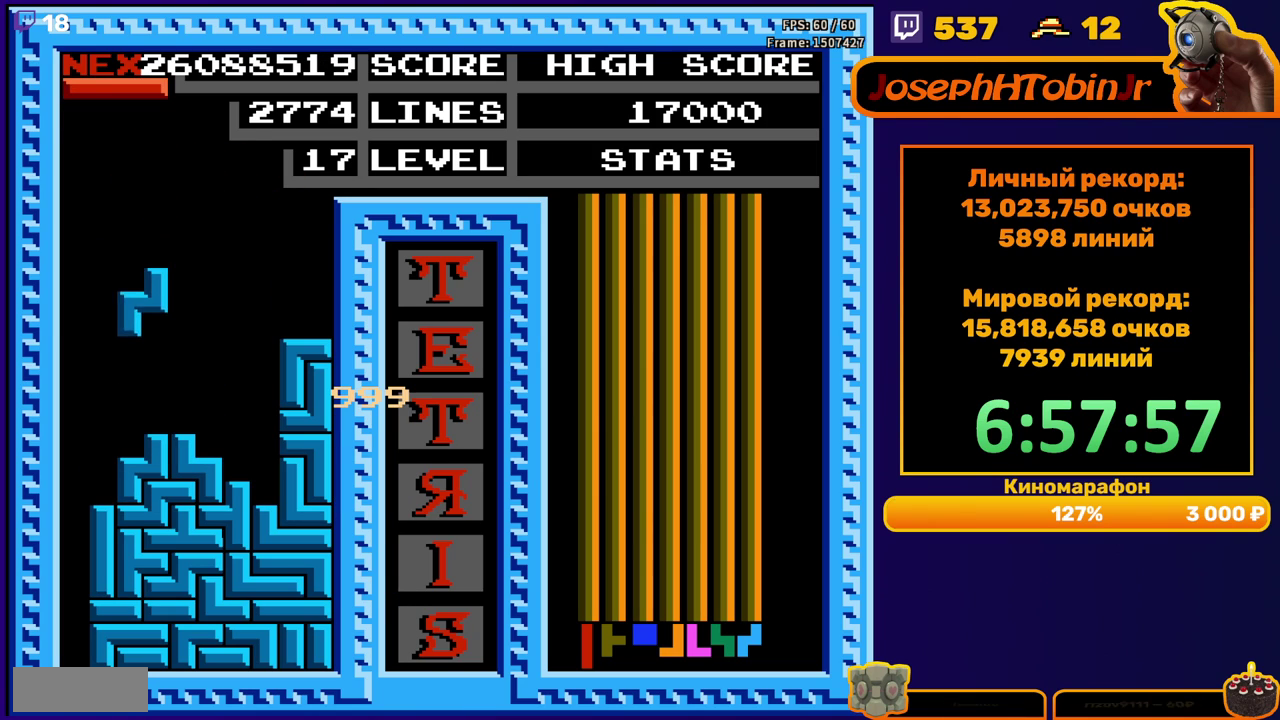
{"buttons": ["DPAD_LEFT"], "events": [[133, "DPAD_DOWN", "up"], [183, "DPAD_LEFT", "down"], [233, "B", "down"], [317, "B", "up"]]}
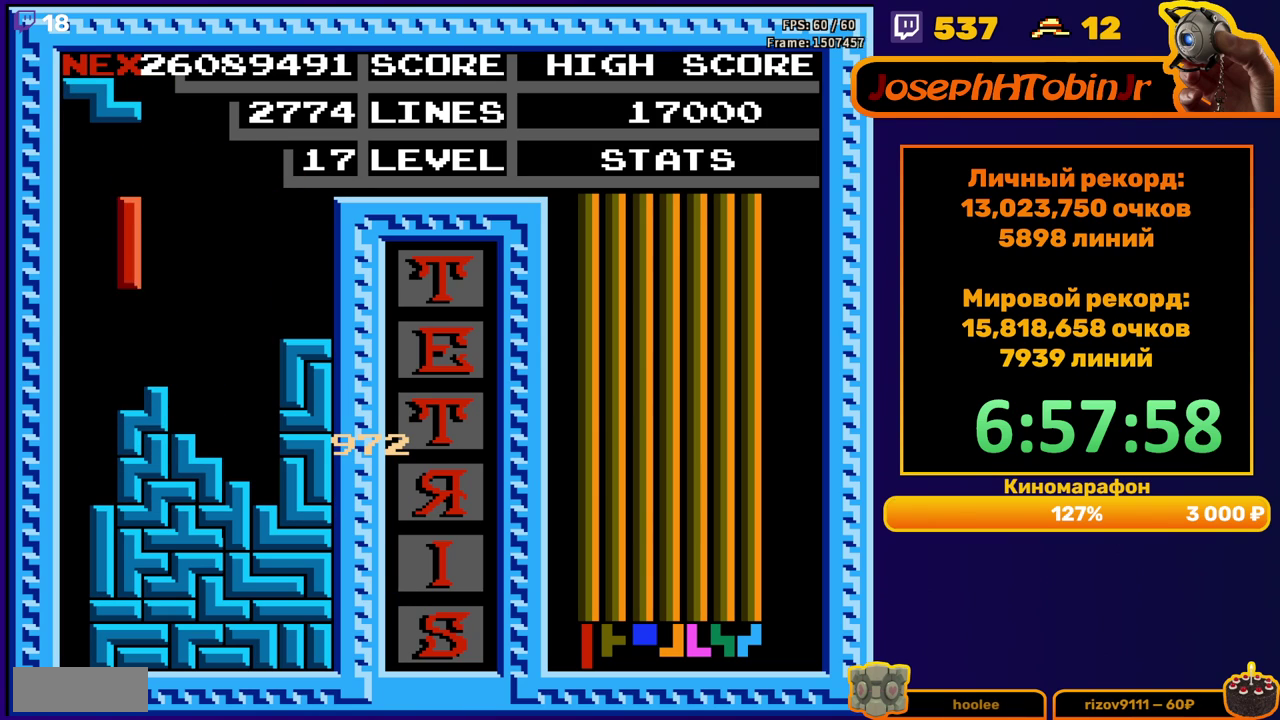
{"buttons": ["DPAD_DOWN"], "events": [[250, "DPAD_DOWN", "down"], [250, "DPAD_LEFT", "up"]]}
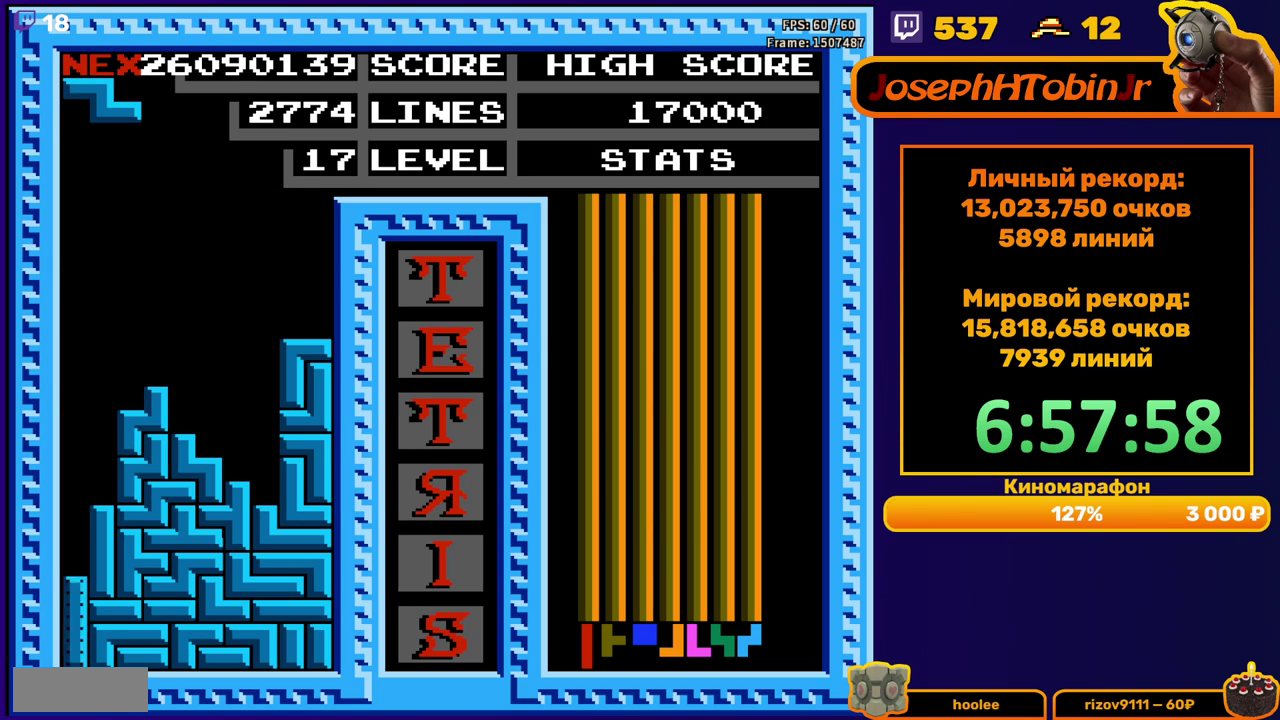
{"buttons": [], "events": [[50, "DPAD_DOWN", "up"]]}
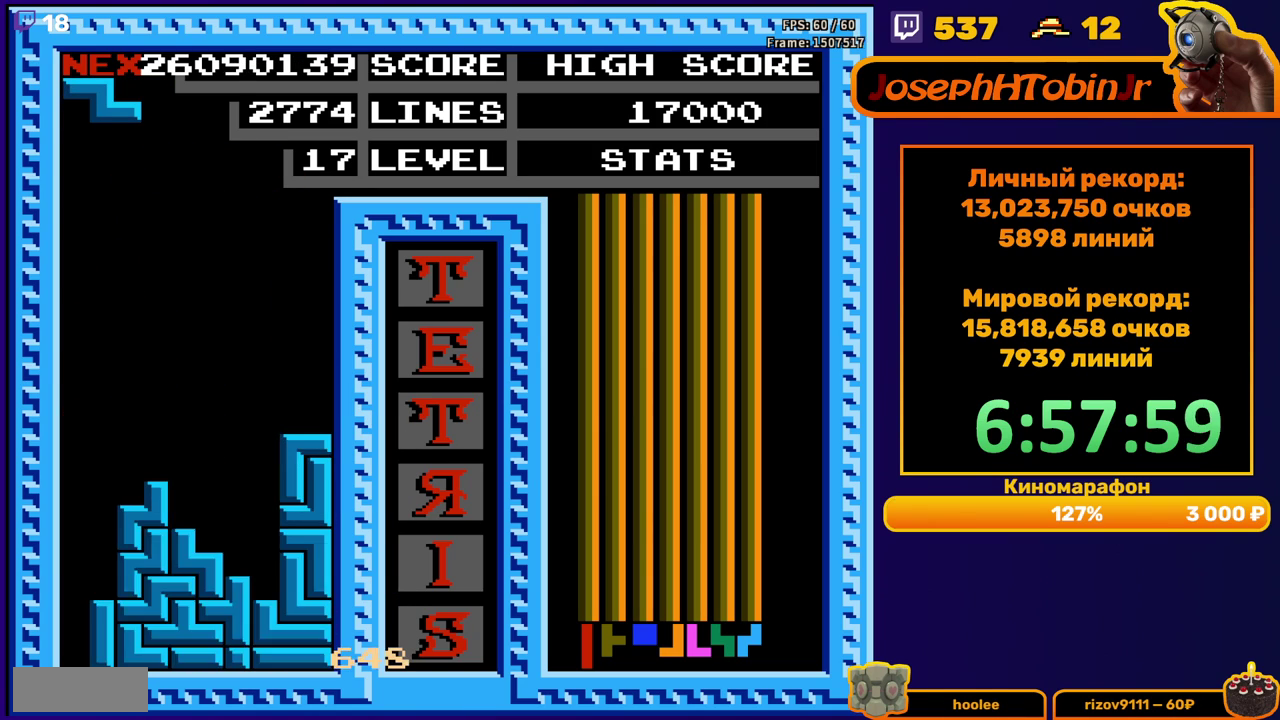
{"buttons": ["DPAD_DOWN"], "events": [[17, "DPAD_LEFT", "down"], [67, "A", "down"], [117, "DPAD_LEFT", "up"], [167, "A", "up"], [167, "DPAD_LEFT", "down"], [250, "DPAD_LEFT", "up"], [350, "DPAD_DOWN", "down"]]}
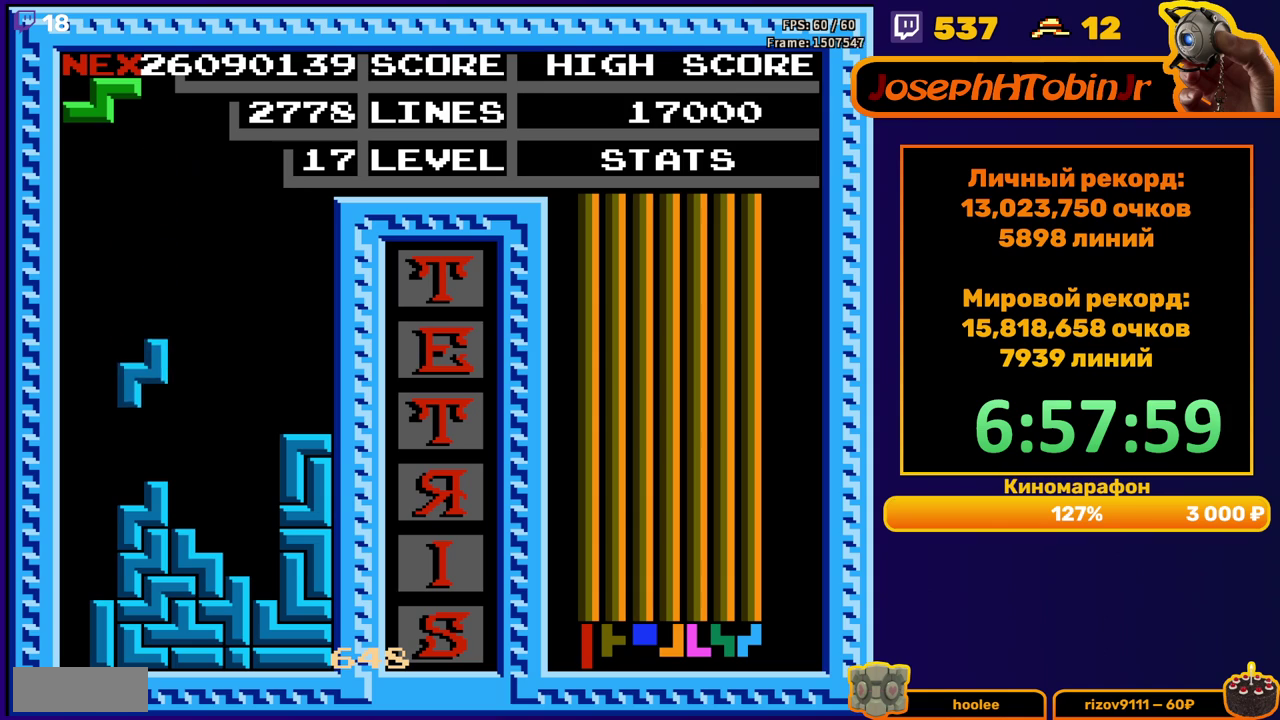
{"buttons": [], "events": [[117, "DPAD_DOWN", "up"], [217, "A", "down"], [217, "DPAD_RIGHT", "down"], [283, "A", "up"], [283, "DPAD_RIGHT", "up"], [333, "DPAD_RIGHT", "down"], [417, "DPAD_RIGHT", "up"]]}
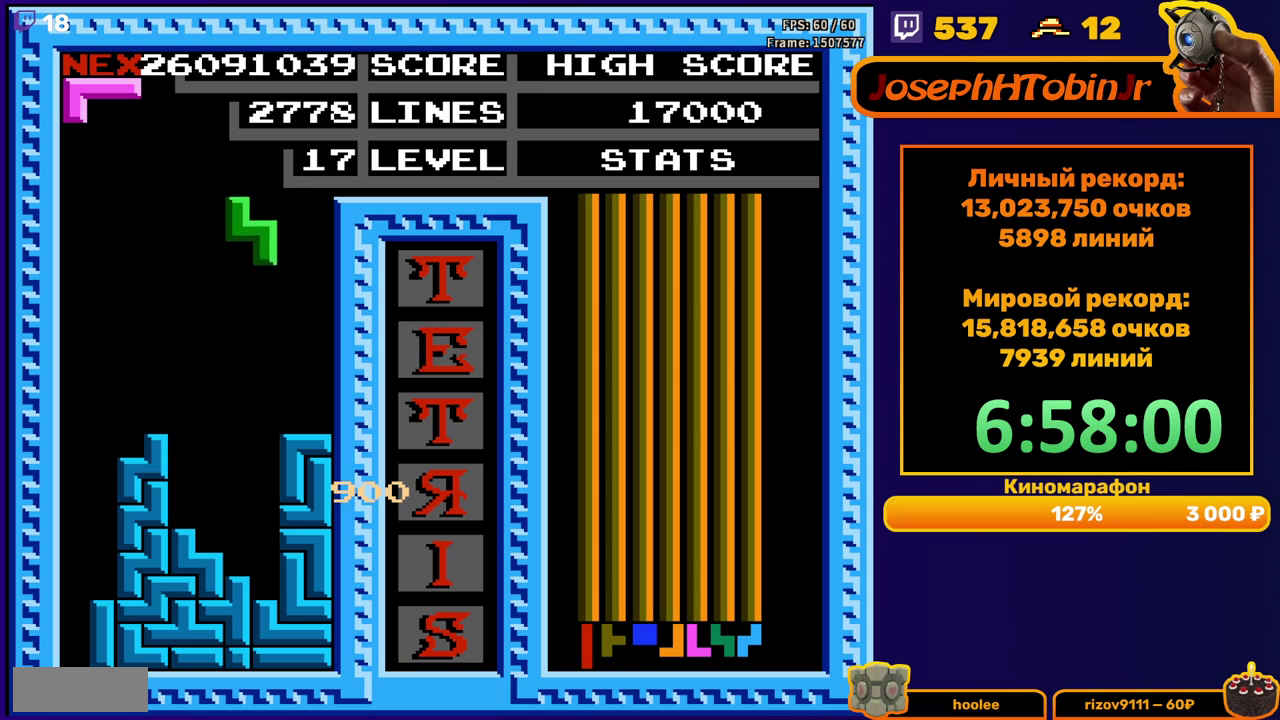
{"buttons": ["B", "DPAD_RIGHT"], "events": [[33, "DPAD_DOWN", "down"], [317, "DPAD_DOWN", "up"], [400, "DPAD_RIGHT", "down"], [467, "B", "down"]]}